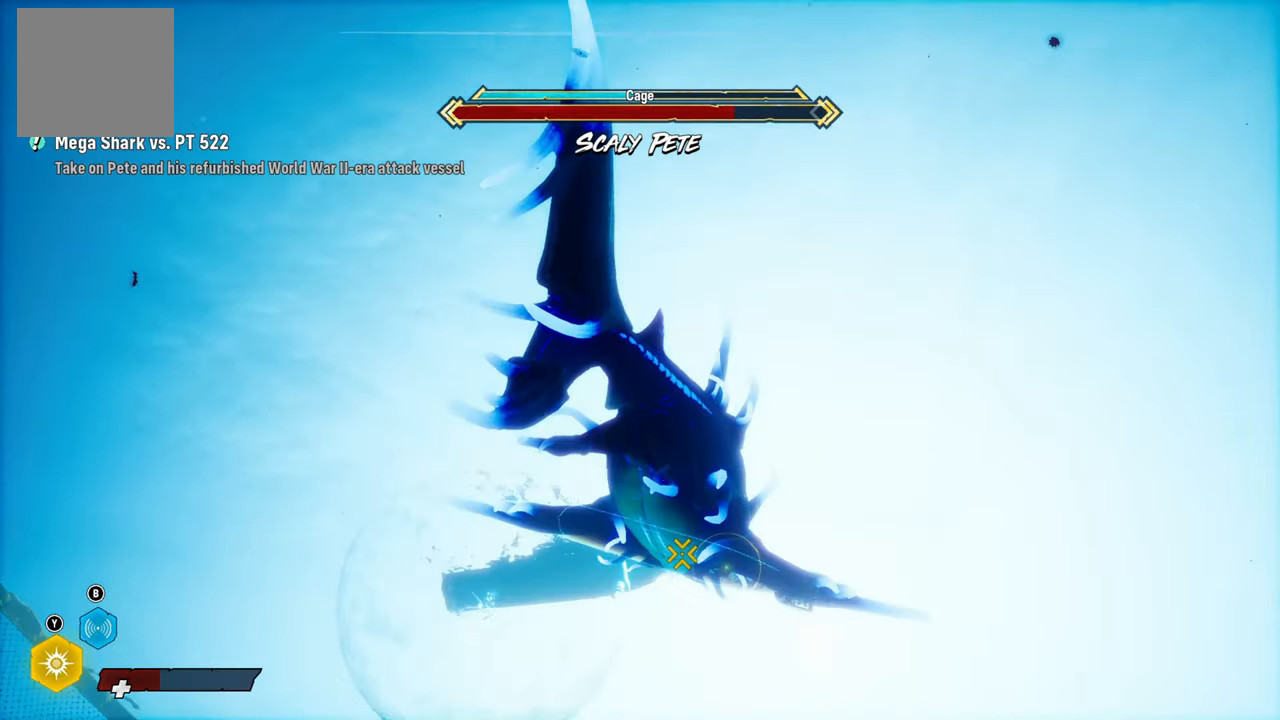
Gameplay with a controller (Xbox layout); each line is a JSON object with the inputs held at the frame after it. "events" lists button and stick changes between this image and that frame as [ms after this image, input, new state], when the widget could be followed in between. Not read: L3.
{"buttons": ["R2"], "left_stick": "center", "right_stick": "down-left", "events": [[360, "L1", "down"], [480, "L1", "up"]]}
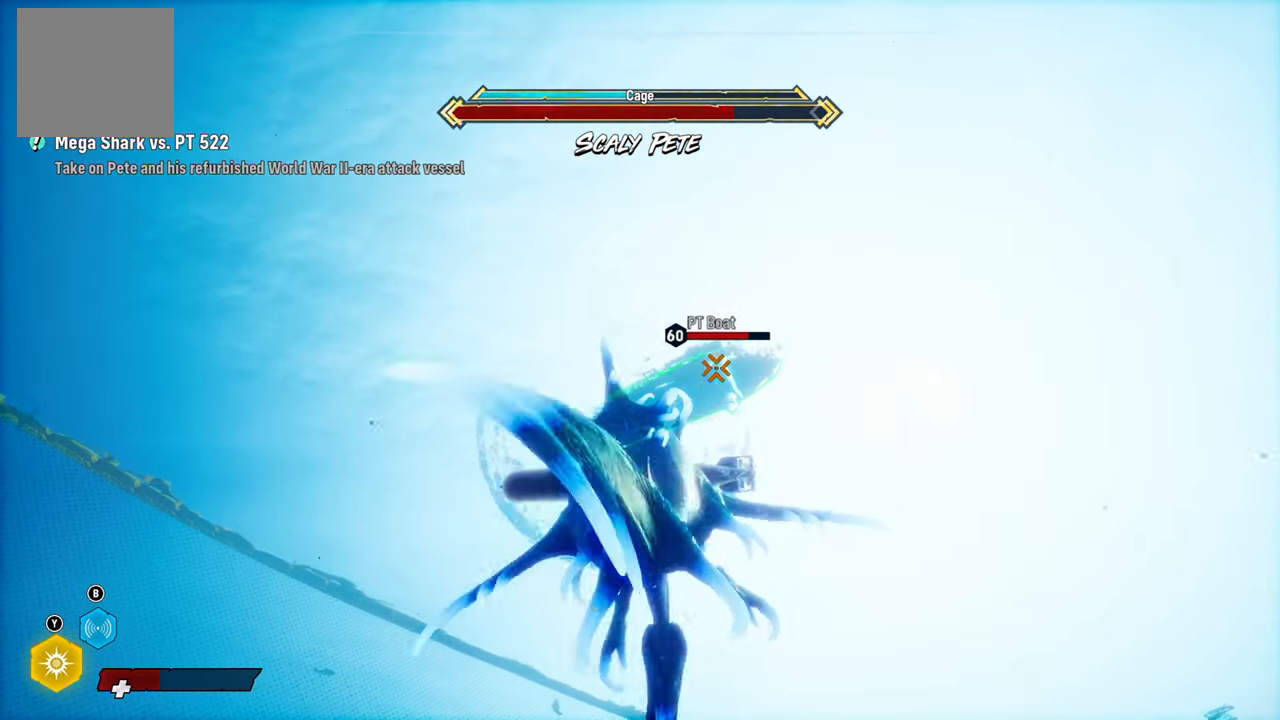
{"buttons": ["R2"], "left_stick": "center", "right_stick": "center", "events": [[40, "right_stick", "center"]]}
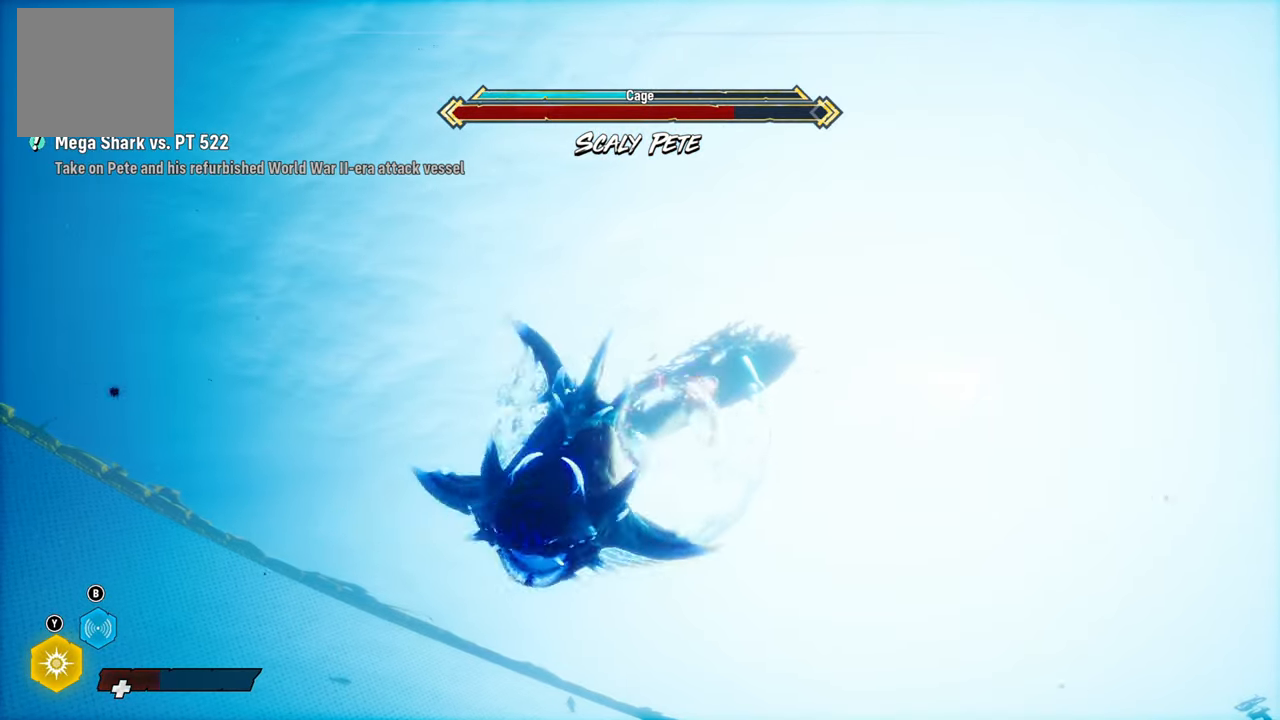
{"buttons": ["L2"], "left_stick": "down", "right_stick": "center", "events": [[80, "R2", "up"], [100, "L2", "down"], [160, "left_stick", "down"]]}
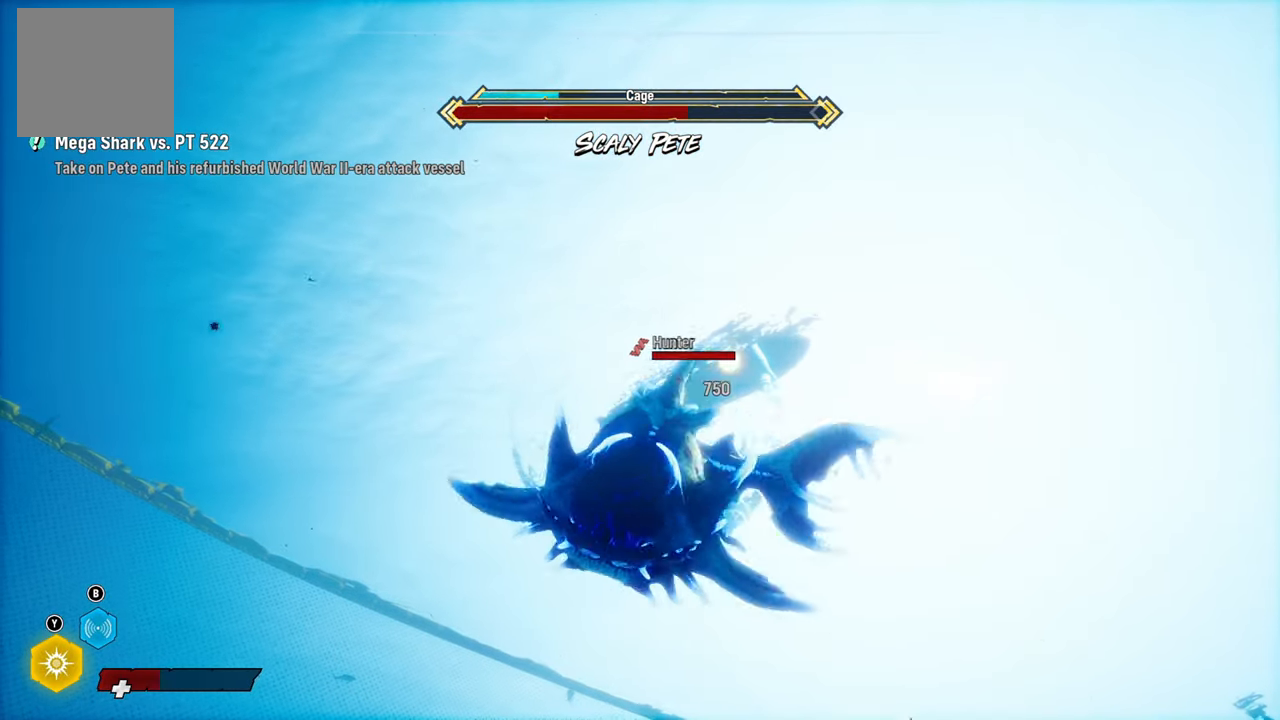
{"buttons": ["L2"], "left_stick": "down", "right_stick": "center", "events": [[100, "R1", "down"], [240, "R1", "up"]]}
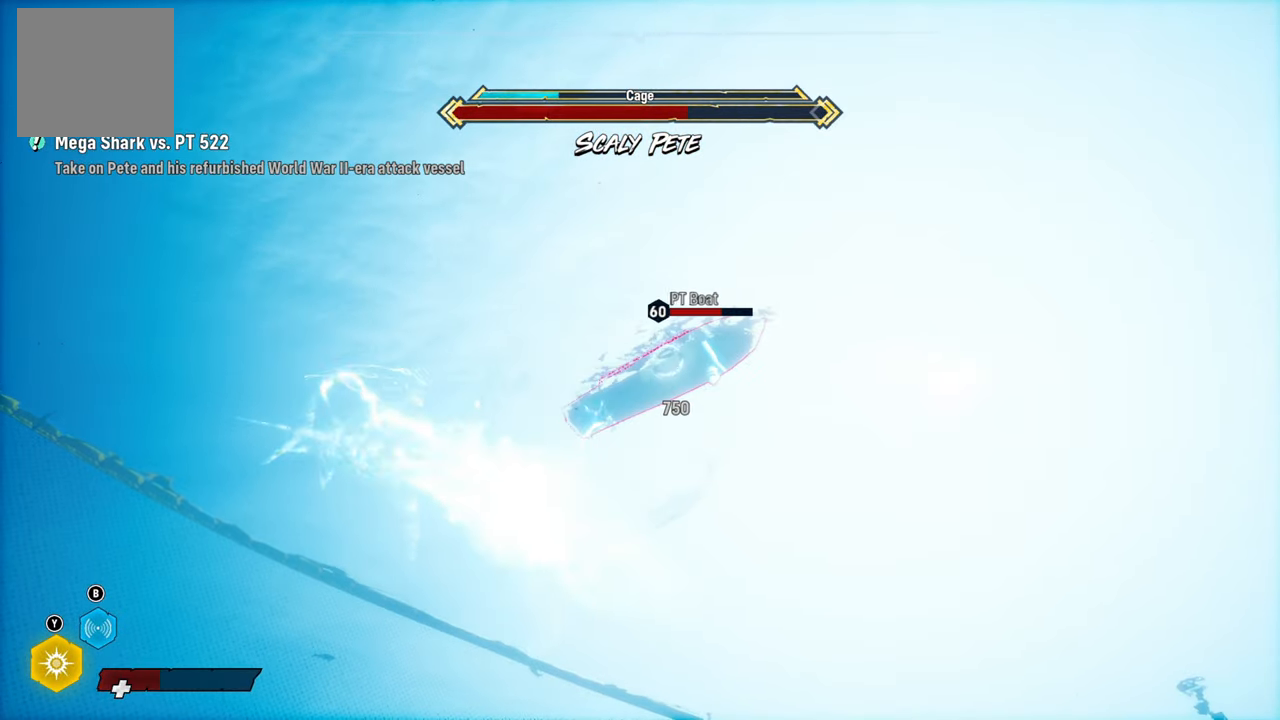
{"buttons": [], "left_stick": "down", "right_stick": "up-right", "events": [[80, "right_stick", "down-left"], [180, "L2", "up"], [420, "right_stick", "center"], [500, "right_stick", "up-right"]]}
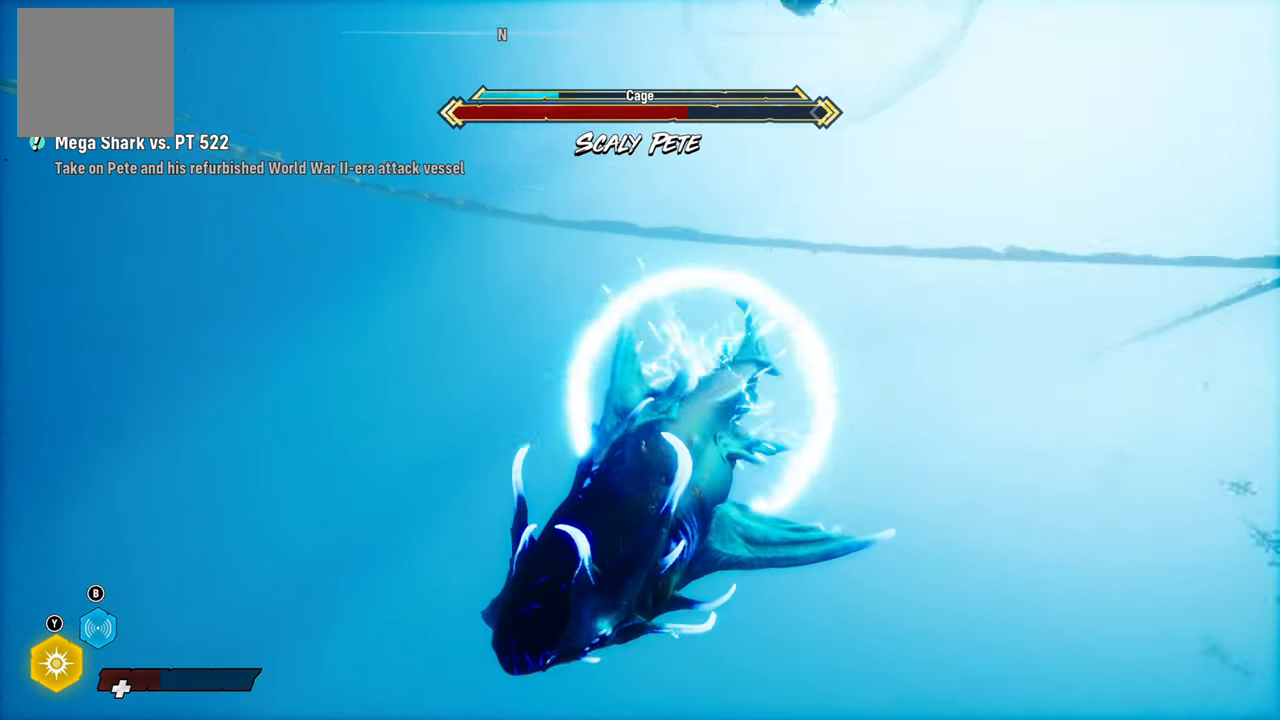
{"buttons": [], "left_stick": "down-left", "right_stick": "right", "events": [[100, "left_stick", "center"], [100, "right_stick", "center"], [300, "right_stick", "right"], [380, "left_stick", "down-left"]]}
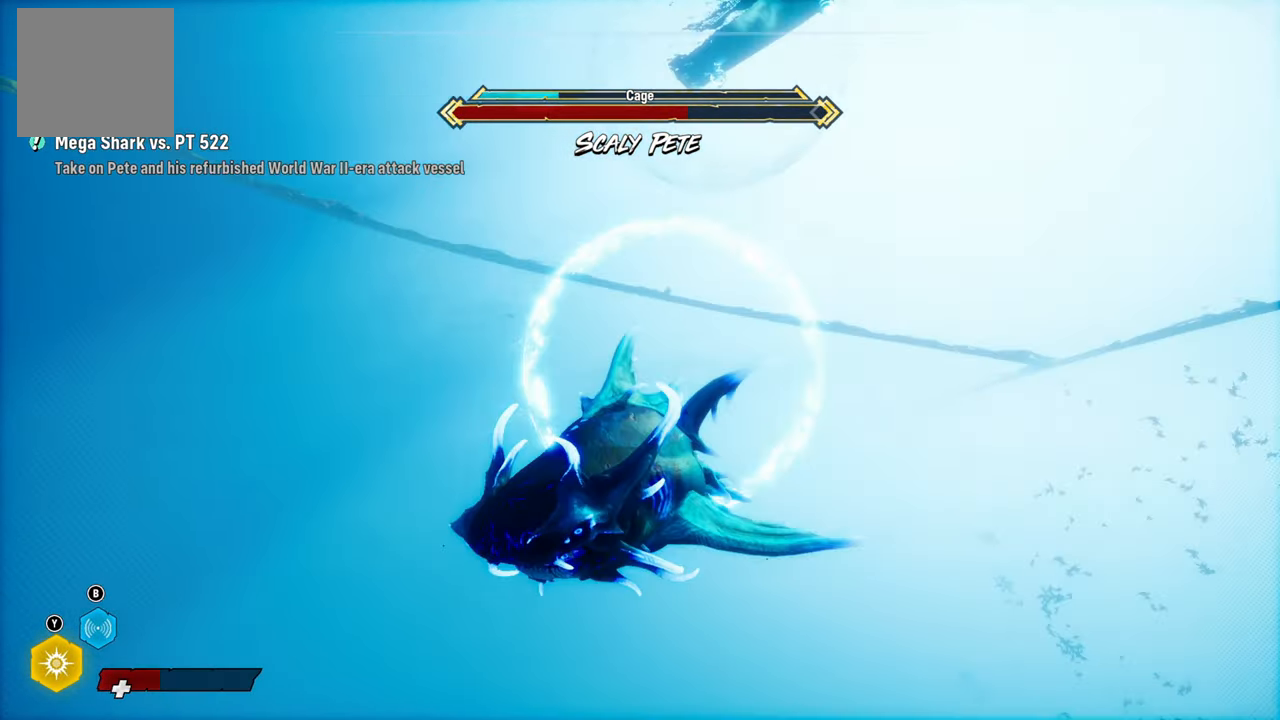
{"buttons": [], "left_stick": "down-left", "right_stick": "up-right", "events": [[80, "right_stick", "center"], [380, "right_stick", "up-right"]]}
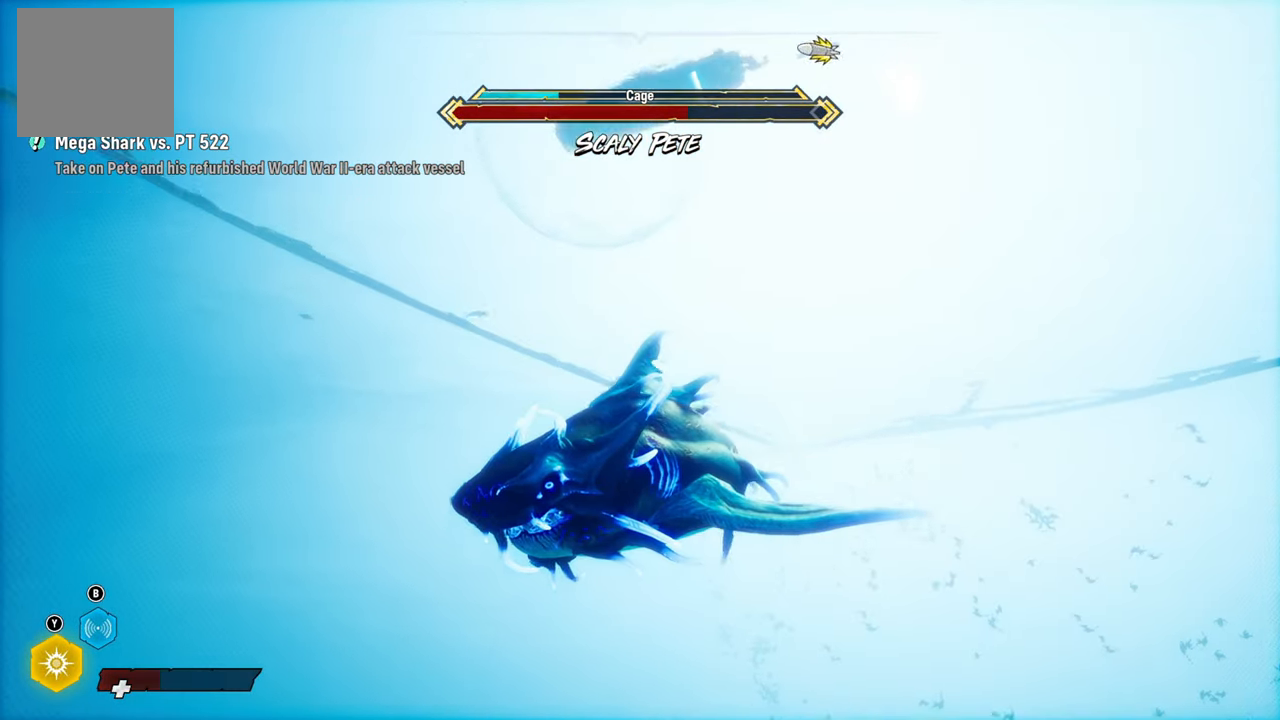
{"buttons": [], "left_stick": "down-left", "right_stick": "left", "events": [[260, "right_stick", "left"]]}
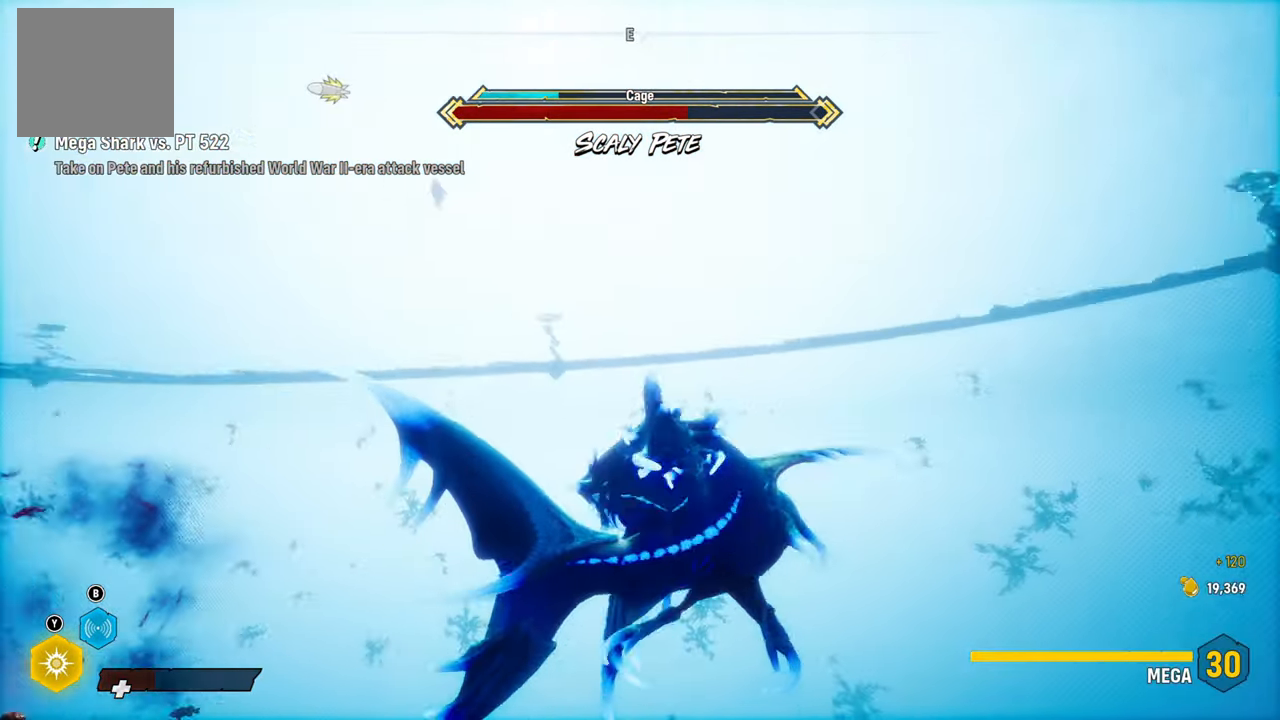
{"buttons": [], "left_stick": "left", "right_stick": "center", "events": [[280, "left_stick", "left"], [280, "right_stick", "center"]]}
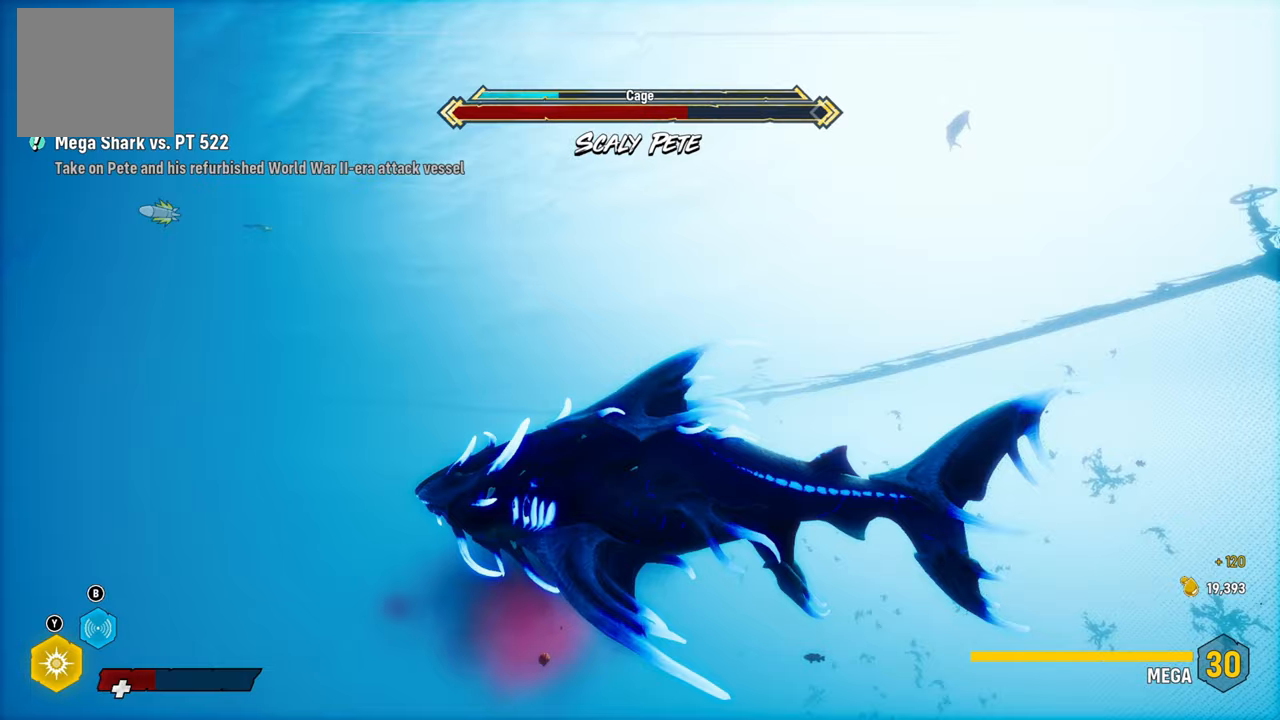
{"buttons": [], "left_stick": "down-left", "right_stick": "center", "events": [[140, "left_stick", "center"], [140, "right_stick", "right"], [300, "right_stick", "center"], [360, "left_stick", "down-left"]]}
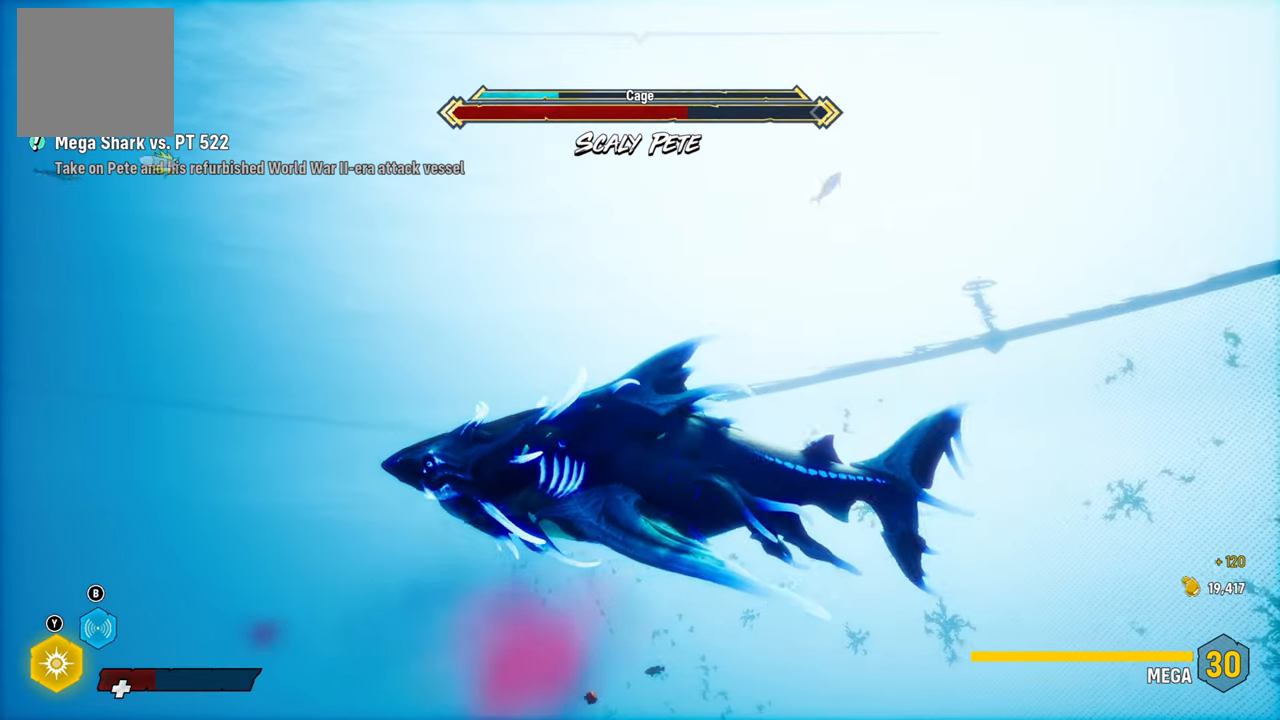
{"buttons": [], "left_stick": "down-left", "right_stick": "left", "events": [[260, "right_stick", "left"]]}
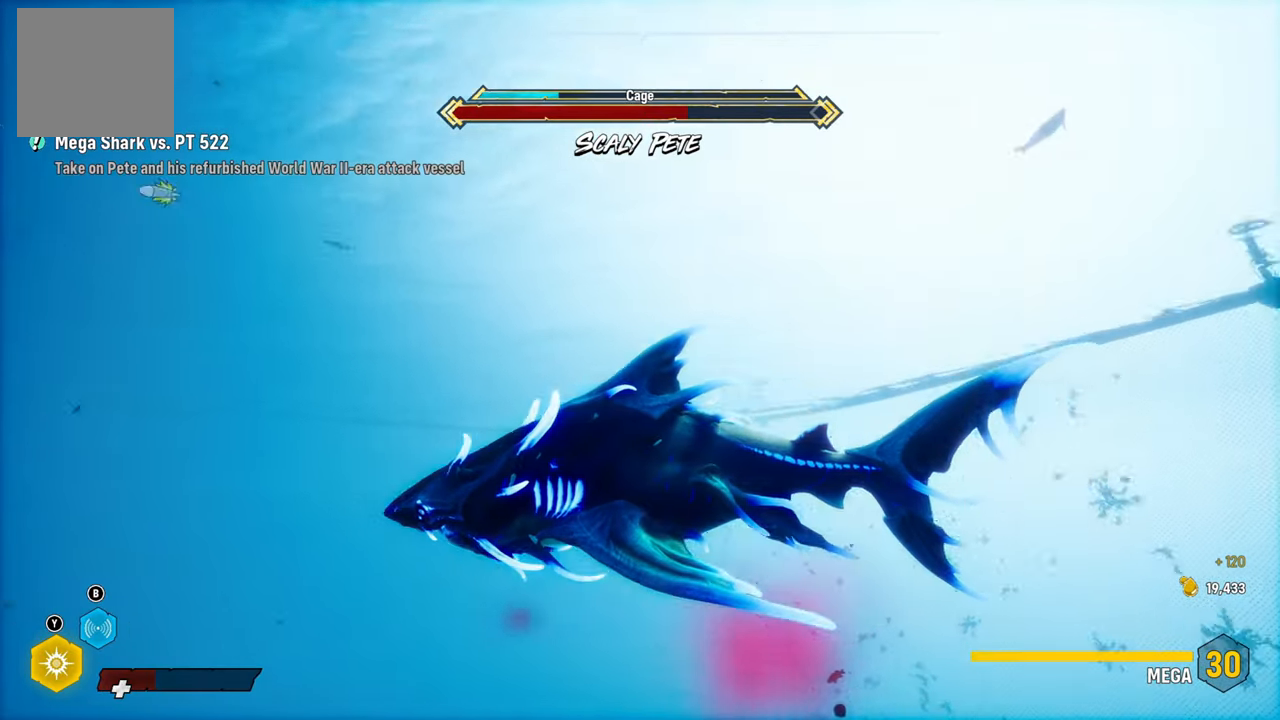
{"buttons": ["R1"], "left_stick": "down-left", "right_stick": "center", "events": [[220, "right_stick", "center"], [500, "R1", "down"]]}
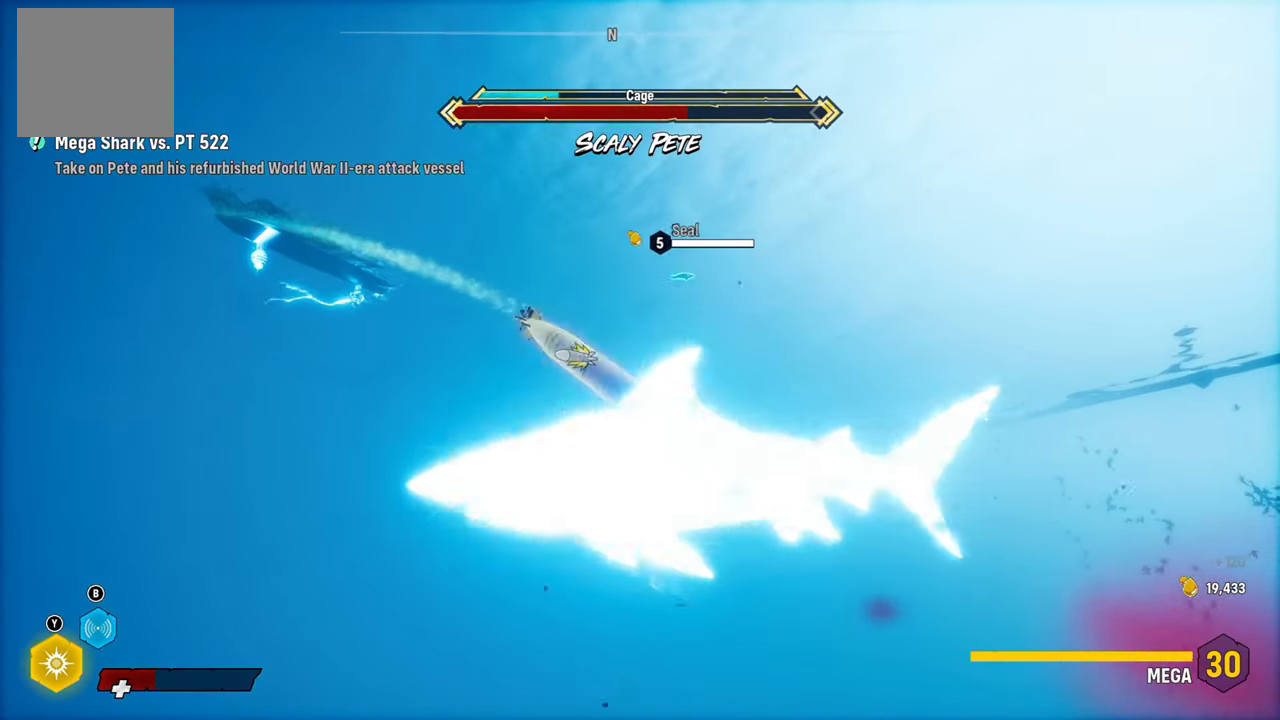
{"buttons": [], "left_stick": "up", "right_stick": "right", "events": [[20, "left_stick", "up-left"], [180, "R1", "up"], [340, "left_stick", "center"], [460, "right_stick", "right"], [480, "left_stick", "up"]]}
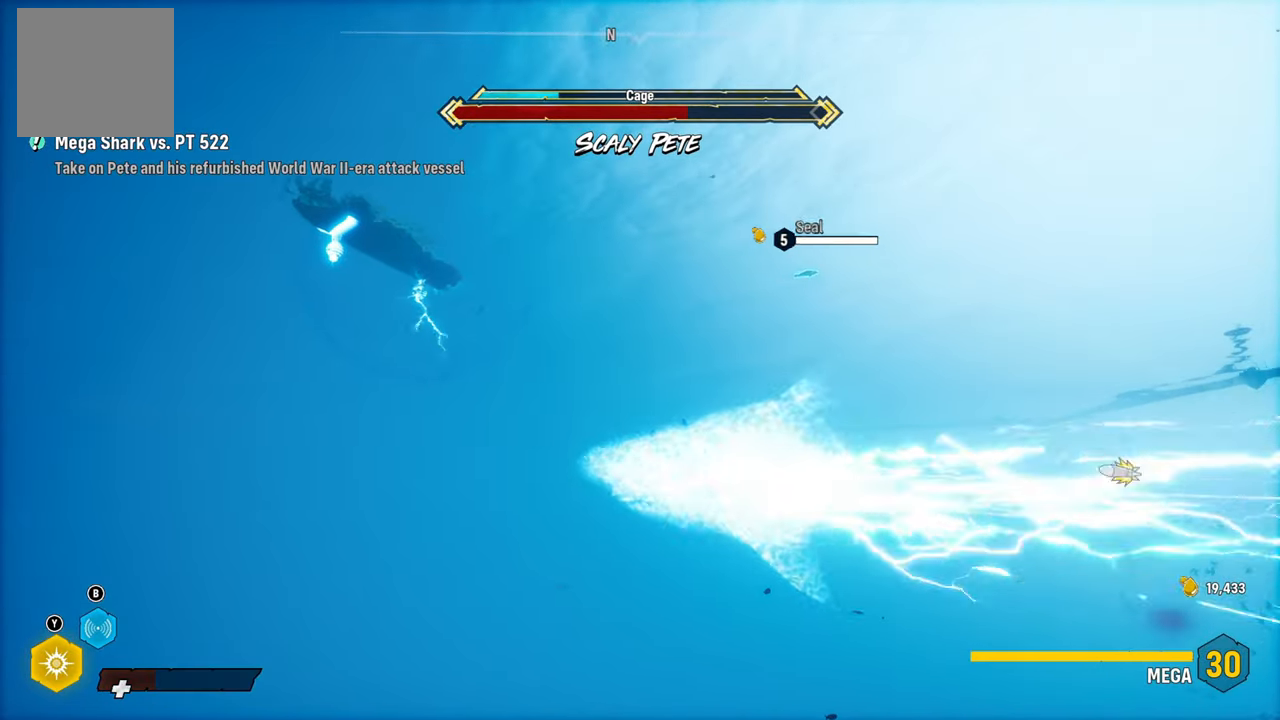
{"buttons": ["L2"], "left_stick": "up", "right_stick": "down-right", "events": [[340, "L2", "down"], [340, "right_stick", "down-right"]]}
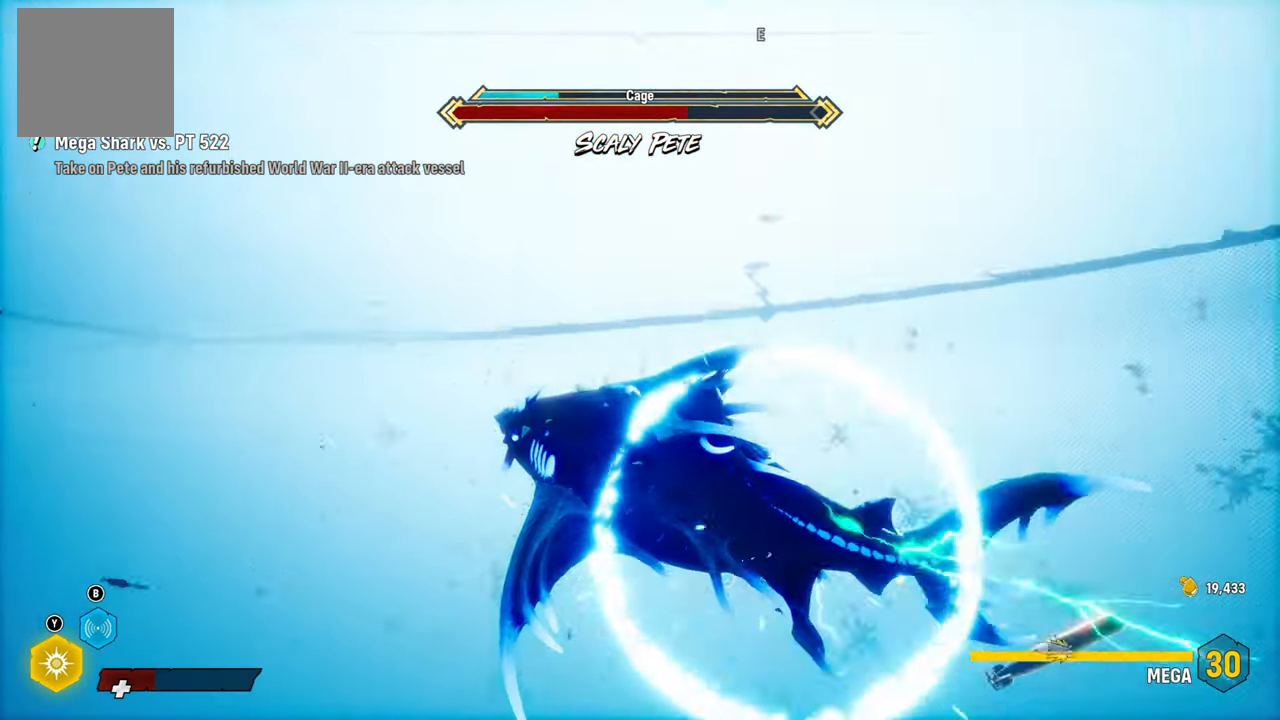
{"buttons": ["L2"], "left_stick": "up", "right_stick": "down", "events": [[60, "right_stick", "right"], [240, "right_stick", "center"], [500, "right_stick", "down"]]}
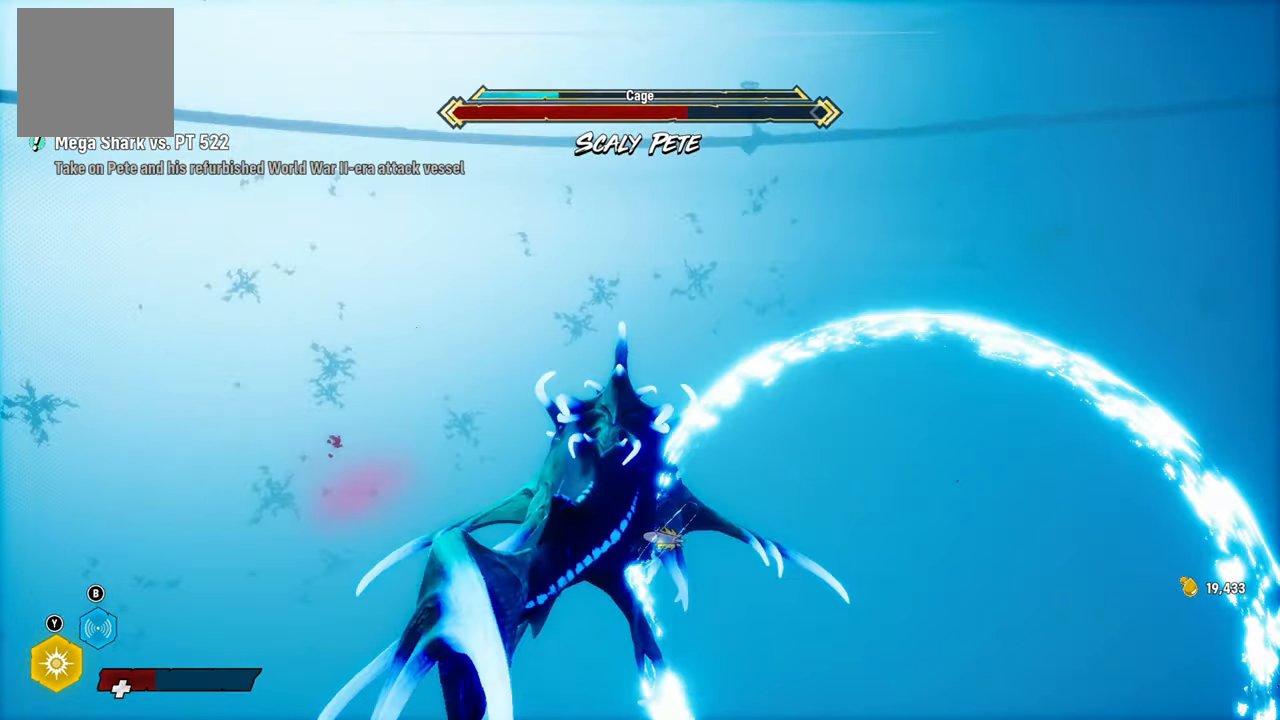
{"buttons": ["L2"], "left_stick": "up", "right_stick": "center", "events": [[120, "right_stick", "down-right"], [220, "right_stick", "center"]]}
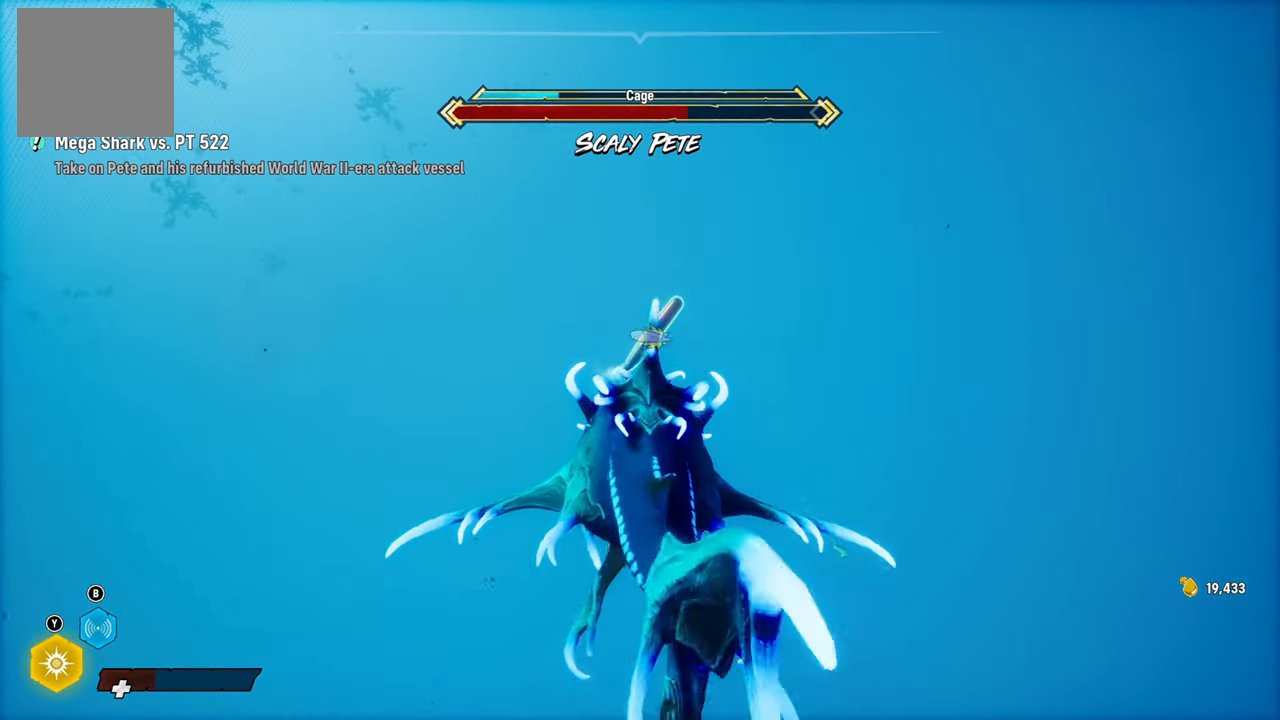
{"buttons": ["L2", "R2"], "left_stick": "up", "right_stick": "center", "events": [[40, "R2", "down"], [400, "R2", "up"], [500, "R2", "down"]]}
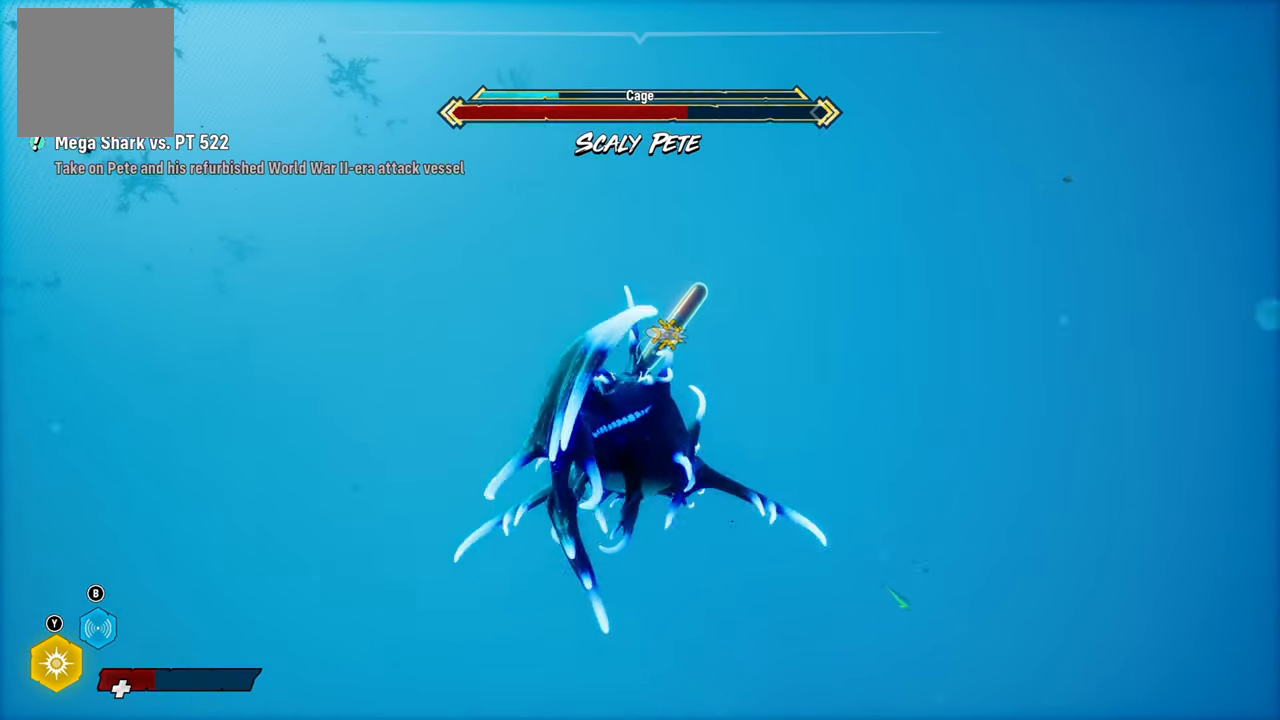
{"buttons": ["L2", "R2"], "left_stick": "up", "right_stick": "center", "events": [[420, "R2", "up"], [480, "R2", "down"]]}
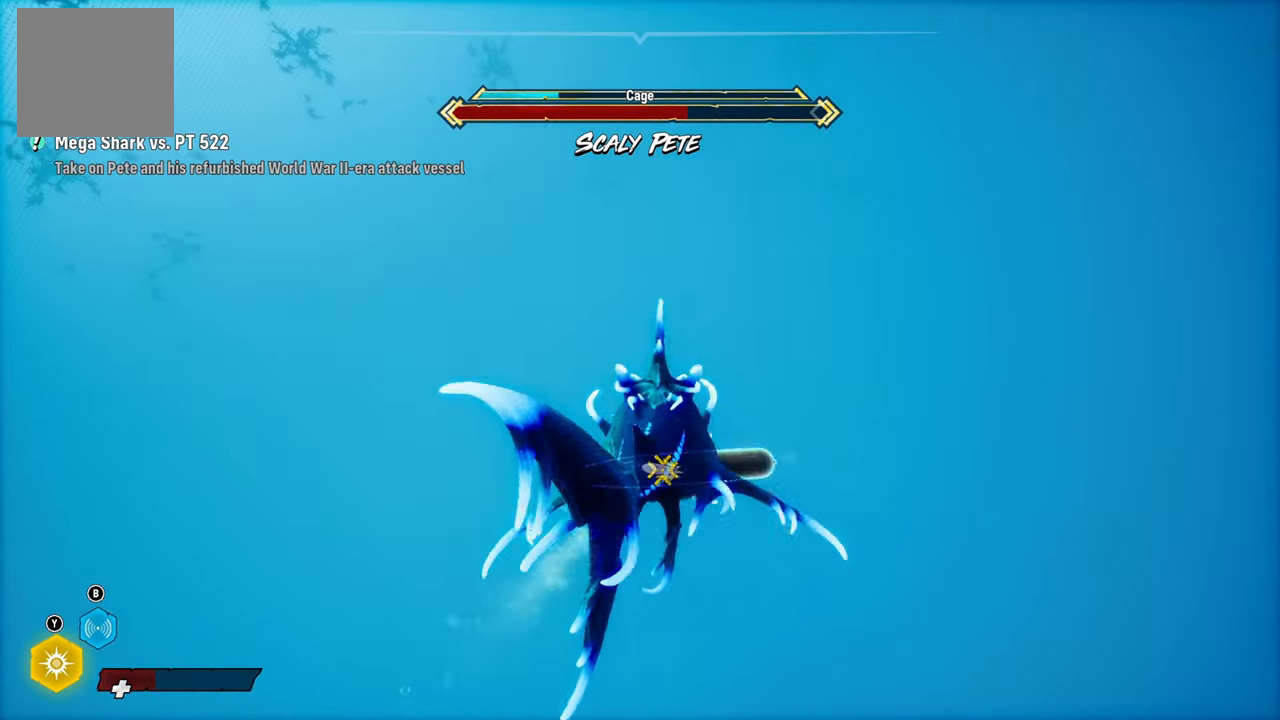
{"buttons": ["R1", "R2"], "left_stick": "center", "right_stick": "up-left", "events": [[100, "R3", "down"], [100, "right_stick", "up-right"], [160, "L2", "up"], [160, "right_stick", "up-left"], [220, "R3", "up"], [260, "left_stick", "center"], [320, "R1", "down"]]}
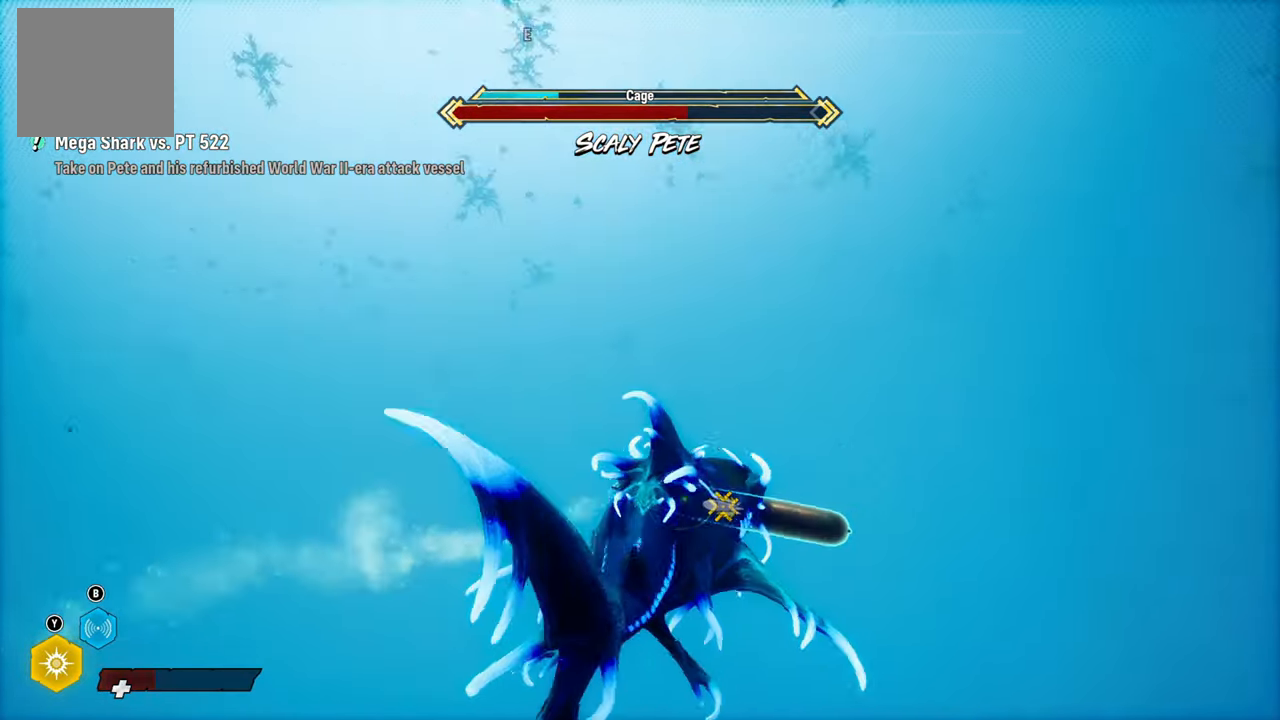
{"buttons": ["R2"], "left_stick": "up-left", "right_stick": "up-left"}
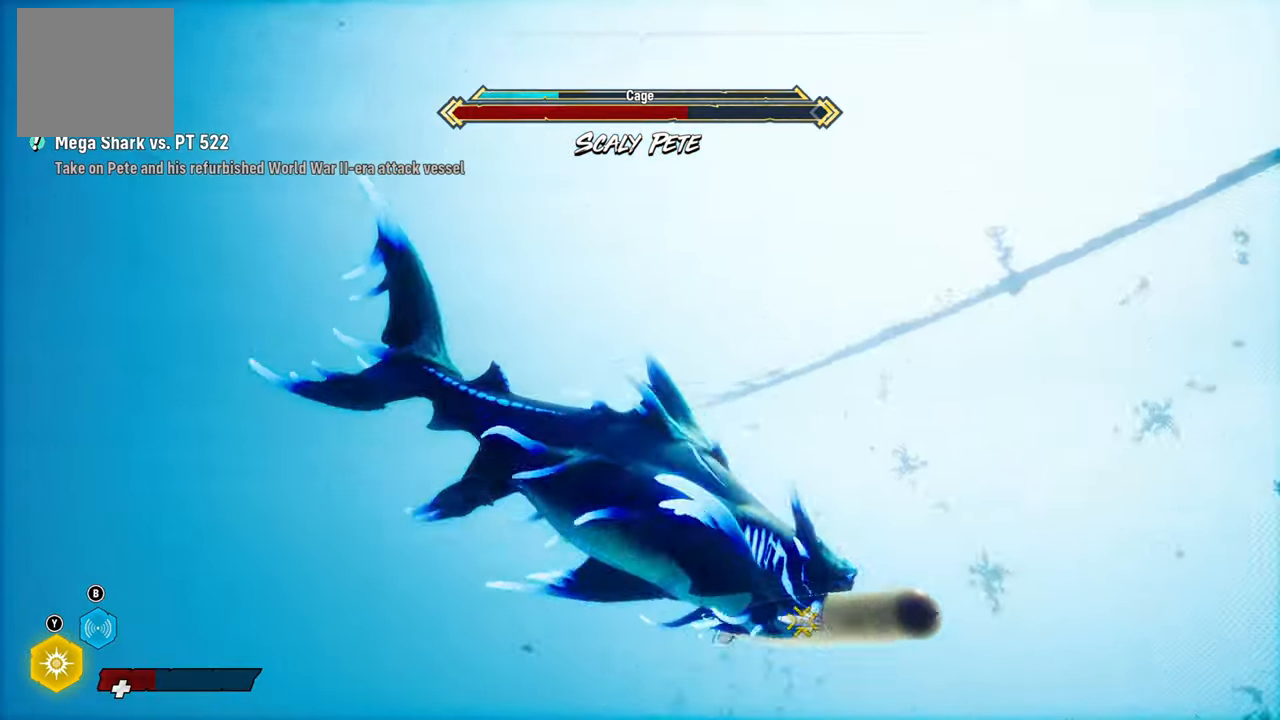
{"buttons": ["R2"], "left_stick": "up-left", "right_stick": "left", "events": [[60, "right_stick", "left"]]}
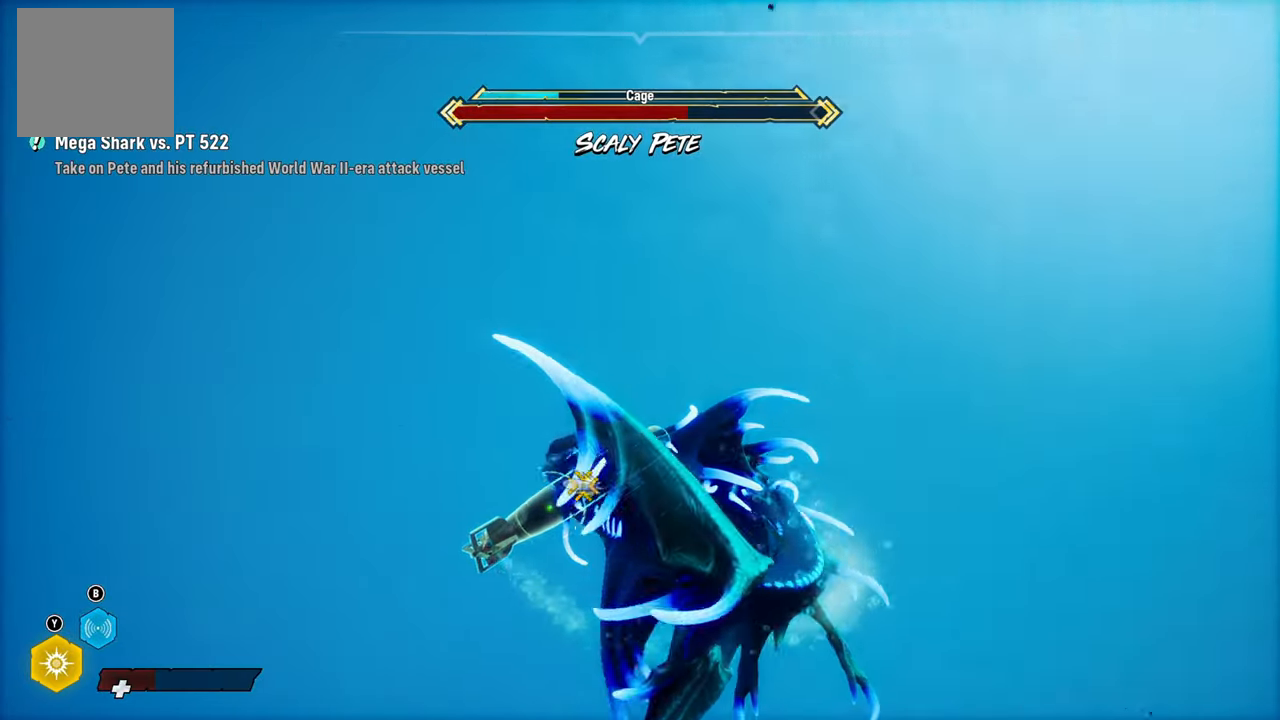
{"buttons": ["R2"], "left_stick": "center", "right_stick": "right", "events": [[100, "left_stick", "up"], [140, "right_stick", "center"], [360, "left_stick", "center"], [360, "right_stick", "right"]]}
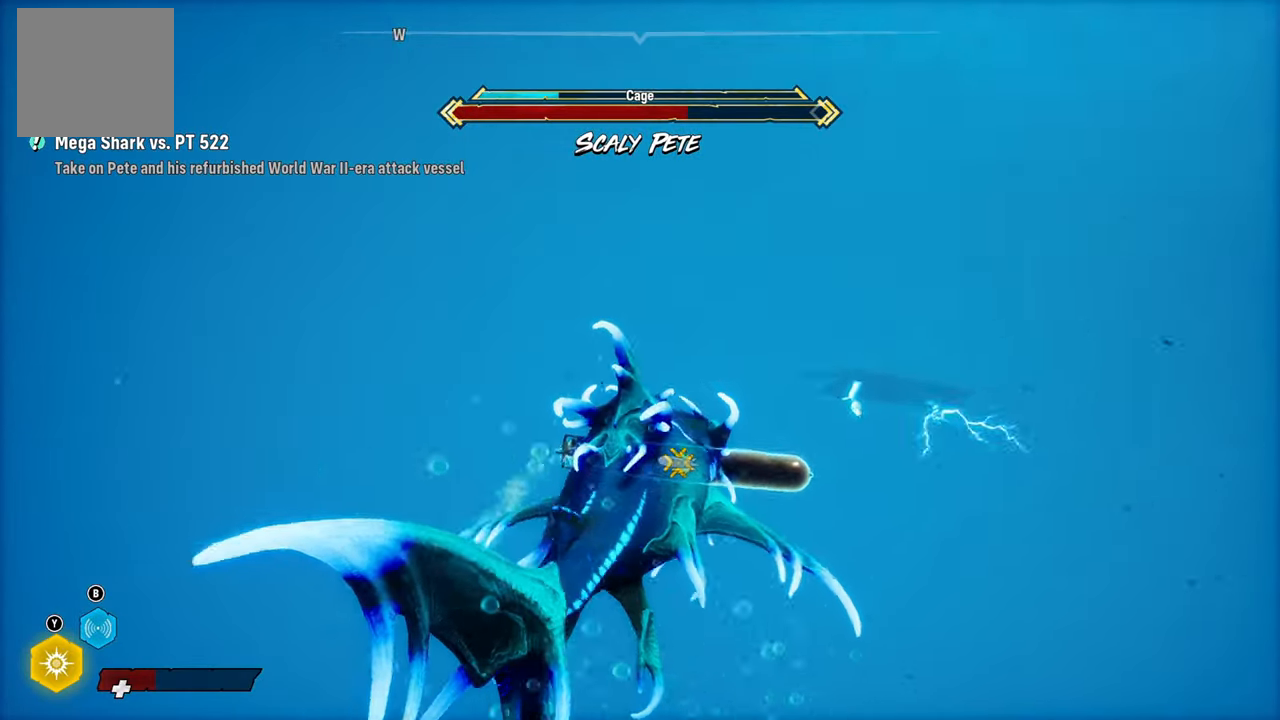
{"buttons": ["R2"], "left_stick": "center", "right_stick": "down-left", "events": [[240, "right_stick", "center"], [300, "right_stick", "down-left"]]}
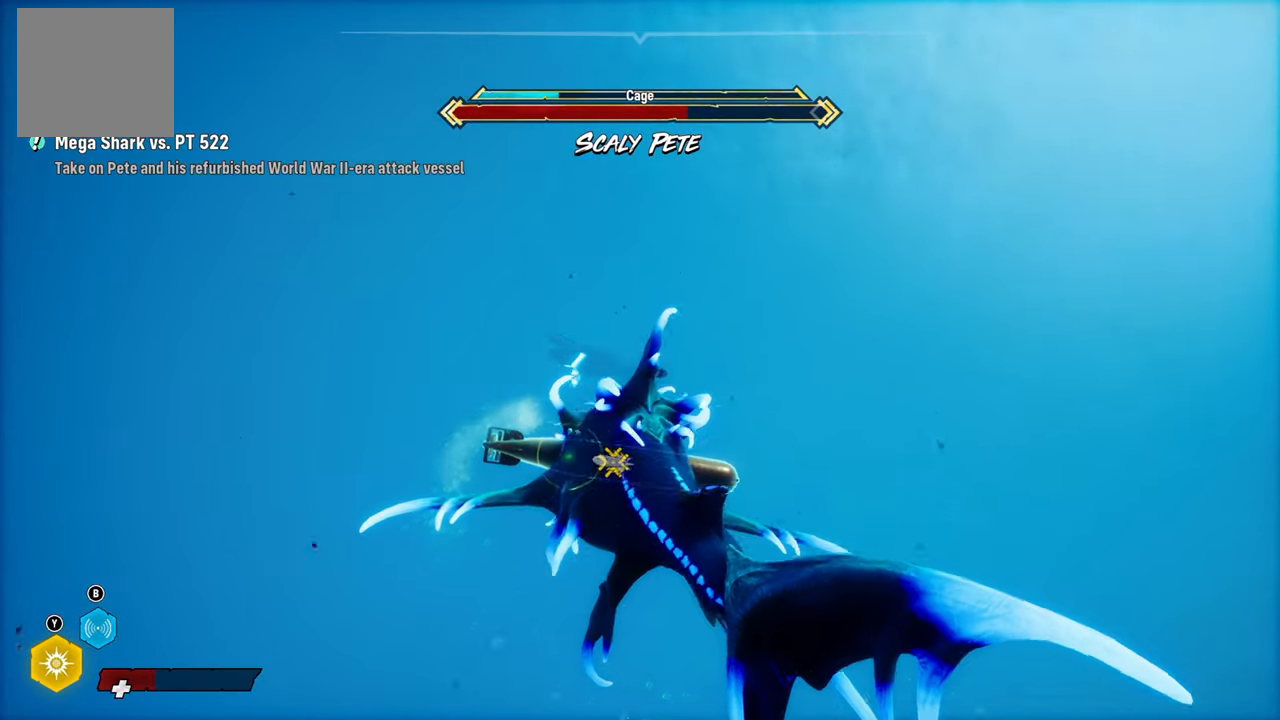
{"buttons": ["R2"], "left_stick": "center", "right_stick": "center", "events": [[60, "L1", "down"], [200, "L1", "up"], [420, "right_stick", "center"]]}
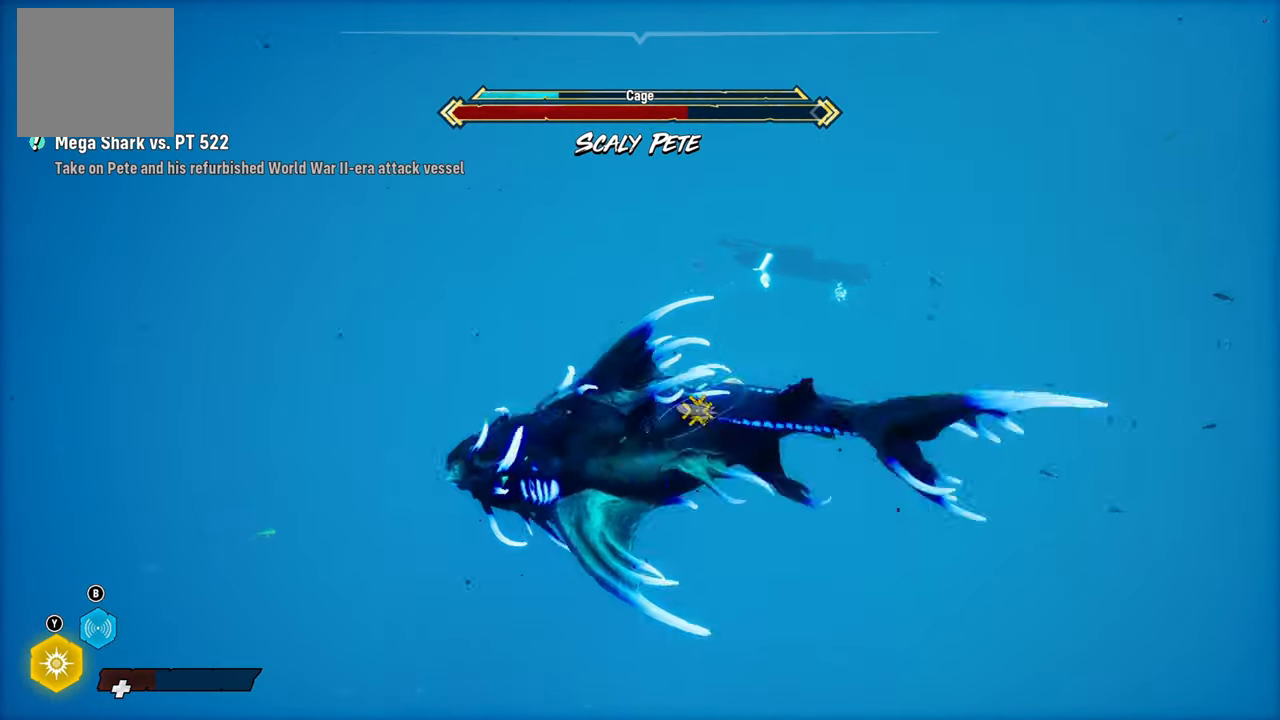
{"buttons": ["L2"], "left_stick": "center", "right_stick": "center", "events": [[320, "R2", "up"], [440, "L2", "down"]]}
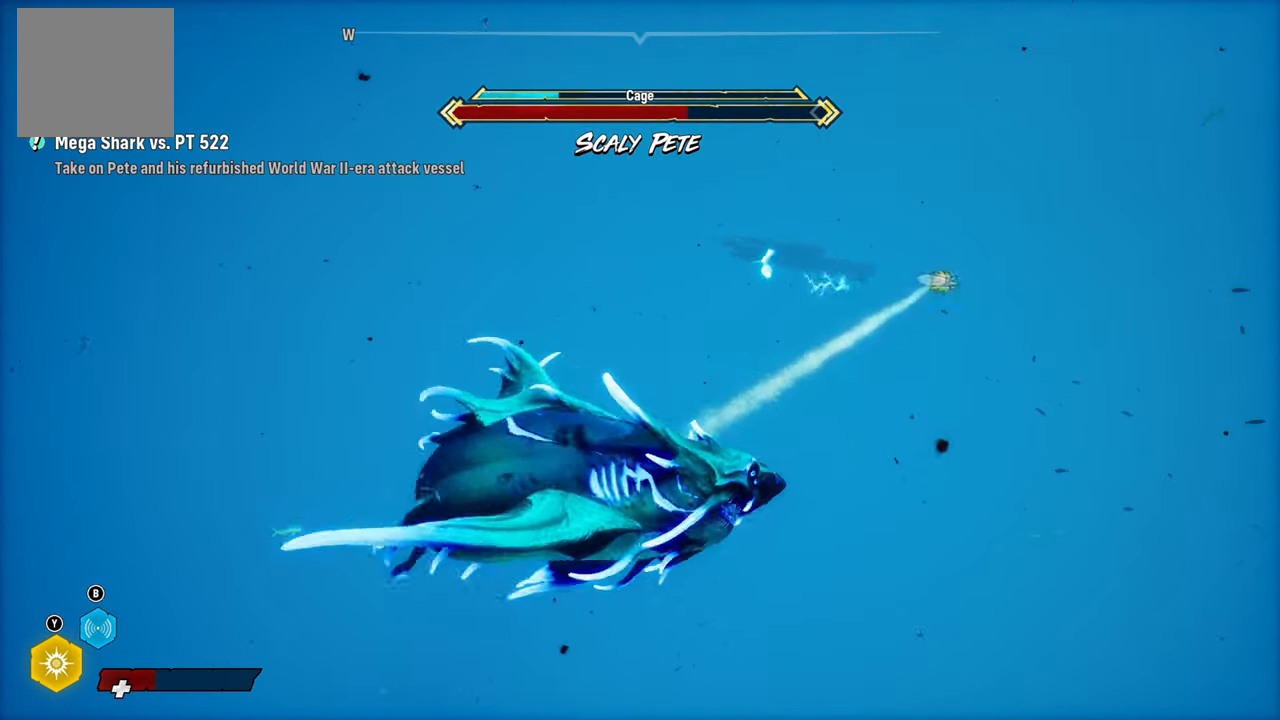
{"buttons": ["L2"], "left_stick": "up", "right_stick": "center", "events": [[20, "left_stick", "up-left"], [240, "left_stick", "up"]]}
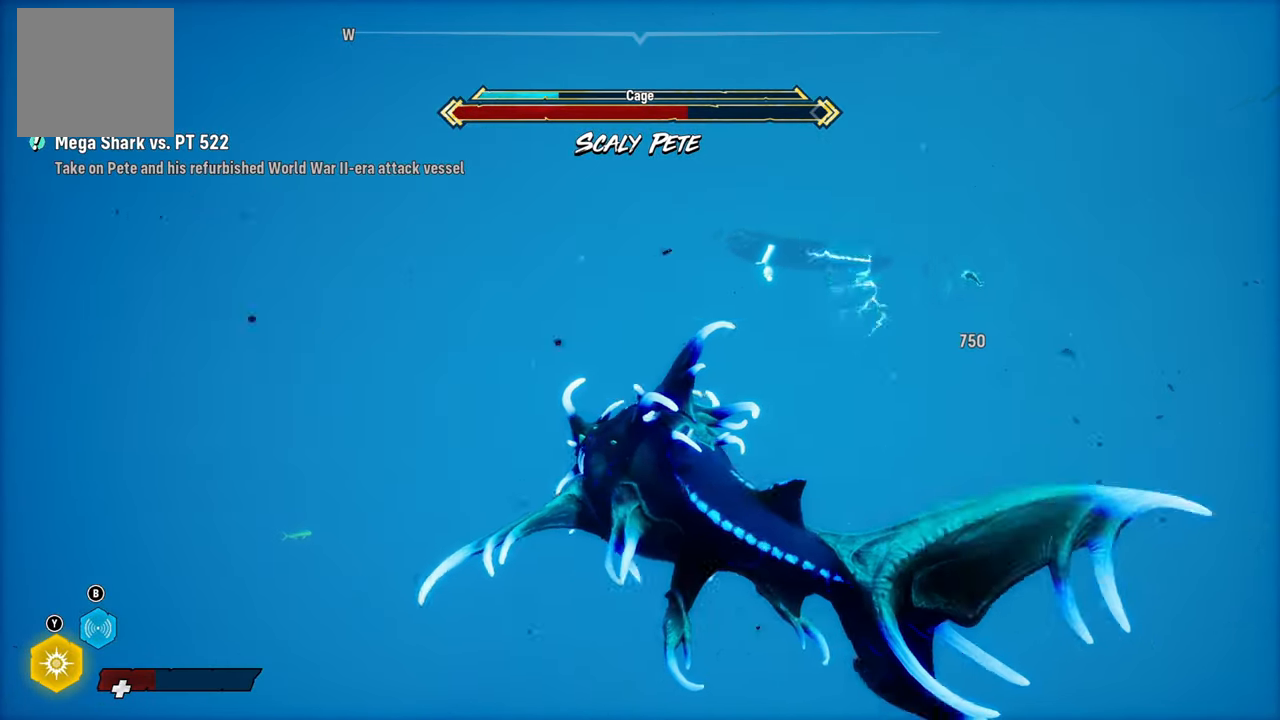
{"buttons": ["L2", "R1"], "left_stick": "up", "right_stick": "center", "events": [[80, "right_stick", "right"], [300, "right_stick", "center"], [320, "L2", "up"], [440, "L2", "down"], [460, "R1", "down"]]}
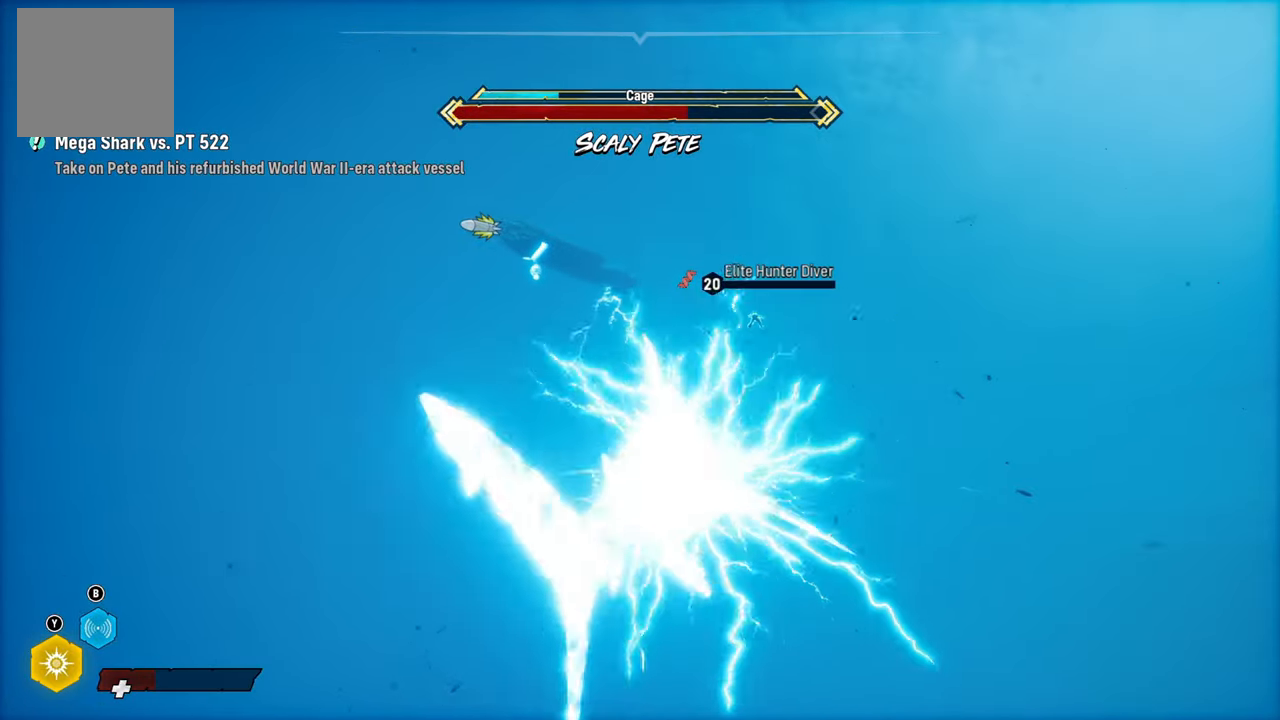
{"buttons": ["L2"], "left_stick": "up", "right_stick": "center", "events": [[120, "R1", "up"]]}
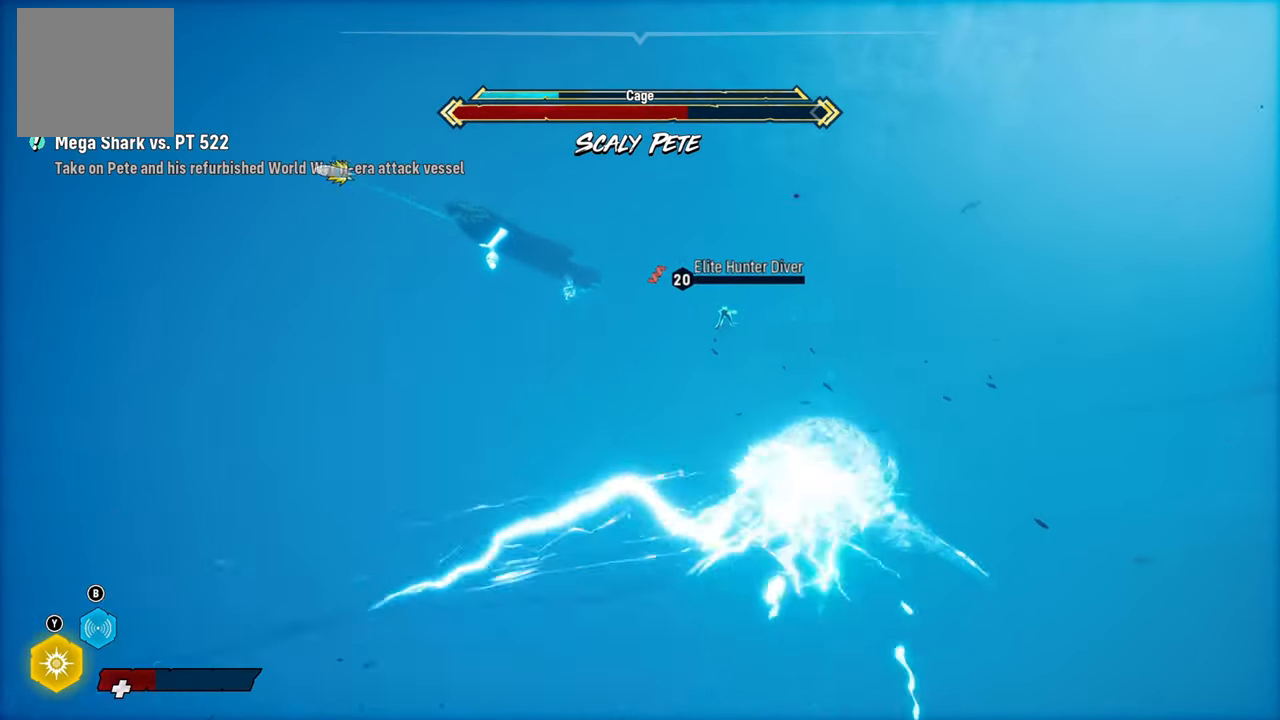
{"buttons": [], "left_stick": "down-left", "right_stick": "left", "events": [[320, "right_stick", "left"], [380, "L2", "up"], [380, "left_stick", "down-left"]]}
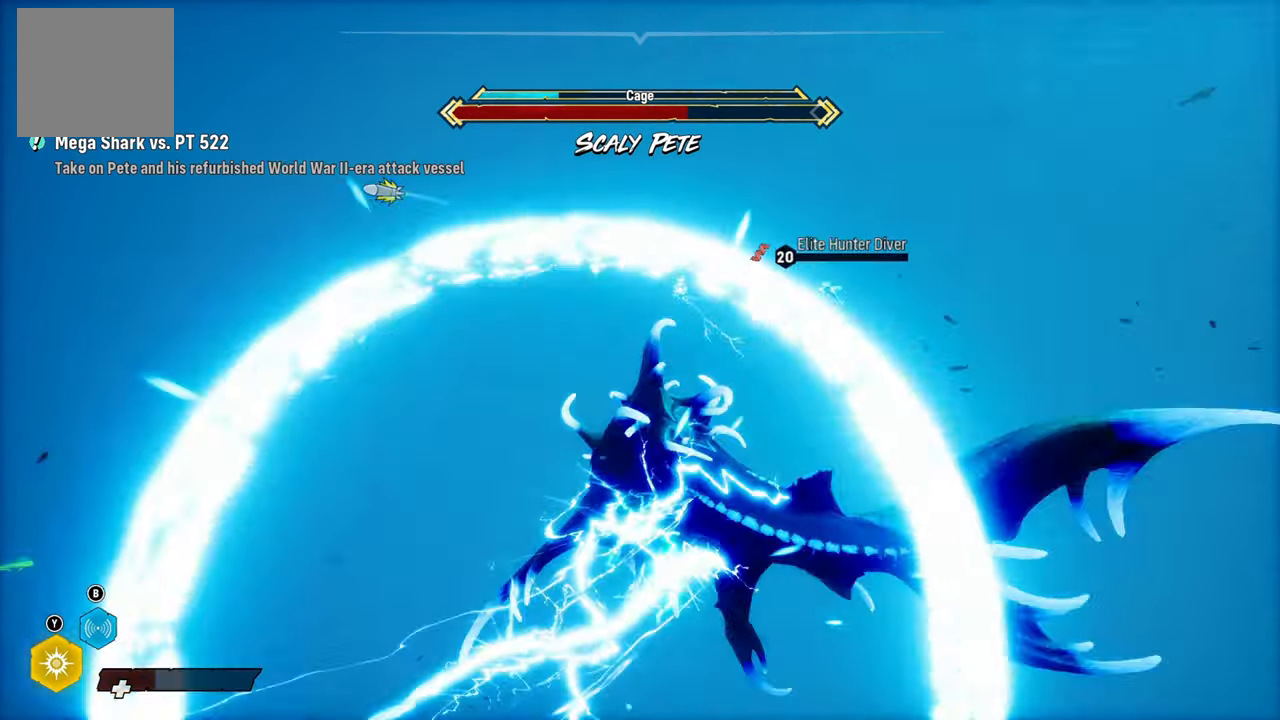
{"buttons": [], "left_stick": "up", "right_stick": "center", "events": [[120, "left_stick", "left"], [200, "right_stick", "center"], [260, "left_stick", "up-left"], [400, "left_stick", "up"]]}
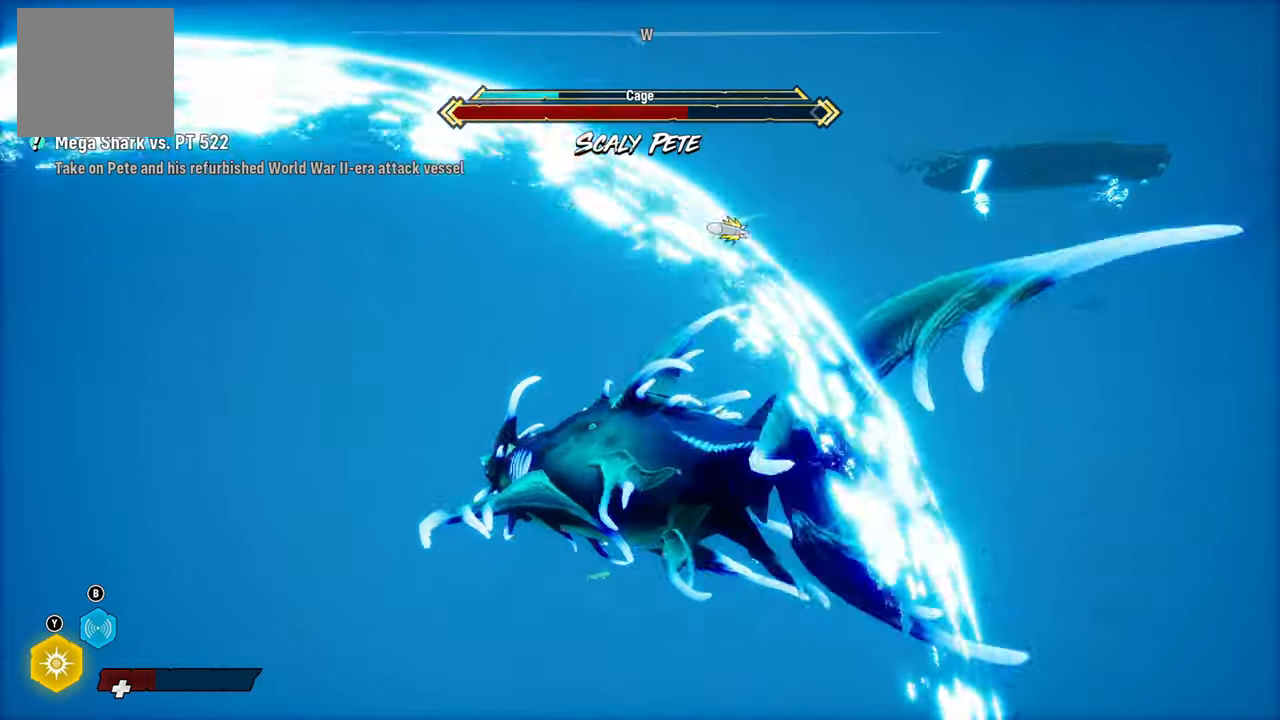
{"buttons": [], "left_stick": "up", "right_stick": "center", "events": [[80, "left_stick", "center"], [140, "left_stick", "up"]]}